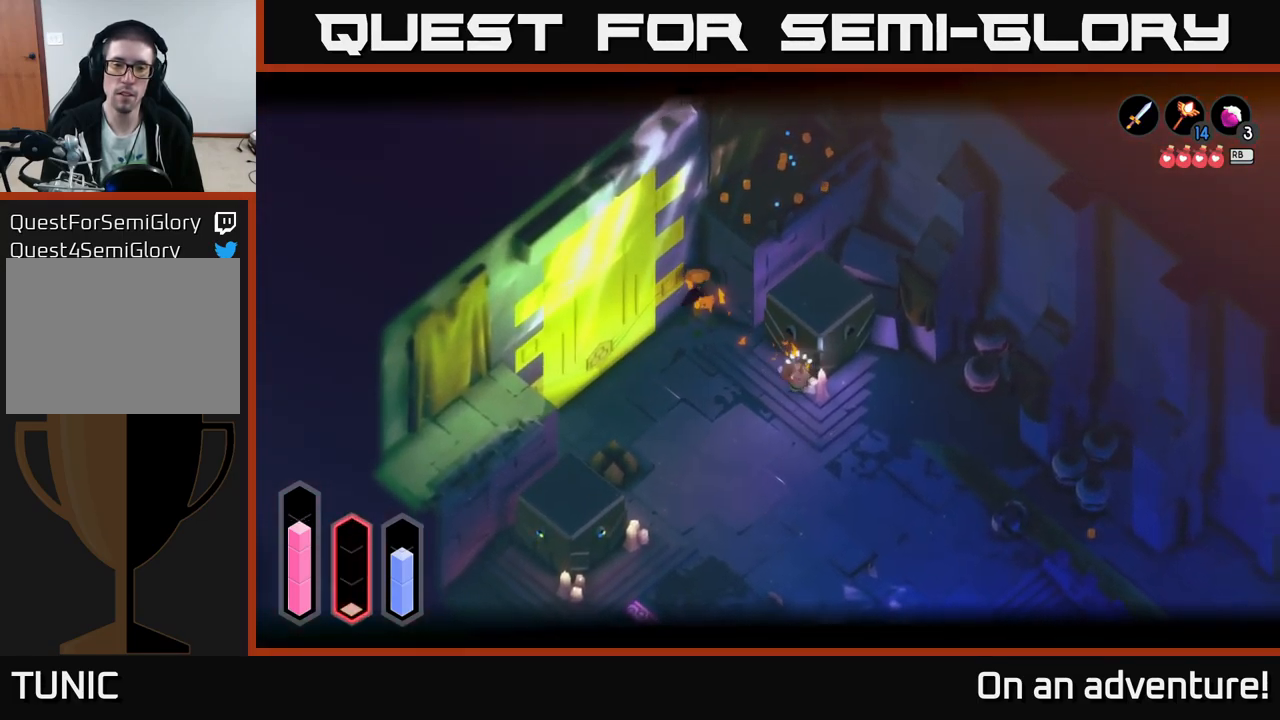
Gameplay with a controller (Xbox layout); each line is a JSON object with the inputs held at the frame after it. "events" lists button and stick changes between this image and that frame as [ms after this image, input, new state], when the widget could be followed in between.
{"buttons": [], "left_stick": "down-left", "right_stick": "center", "events": [[33, "X", "down"], [116, "X", "up"], [133, "L2", "up"], [317, "left_stick", "down-left"]]}
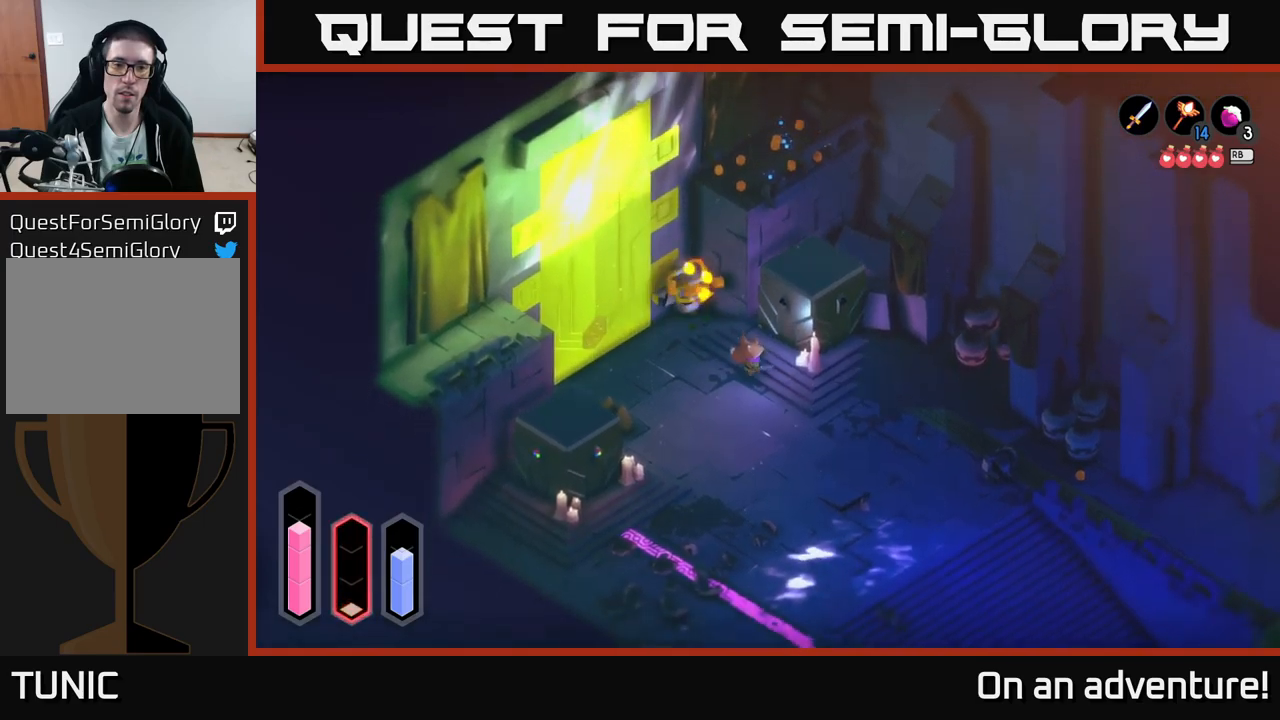
{"buttons": [], "left_stick": "down-left", "right_stick": "center", "events": []}
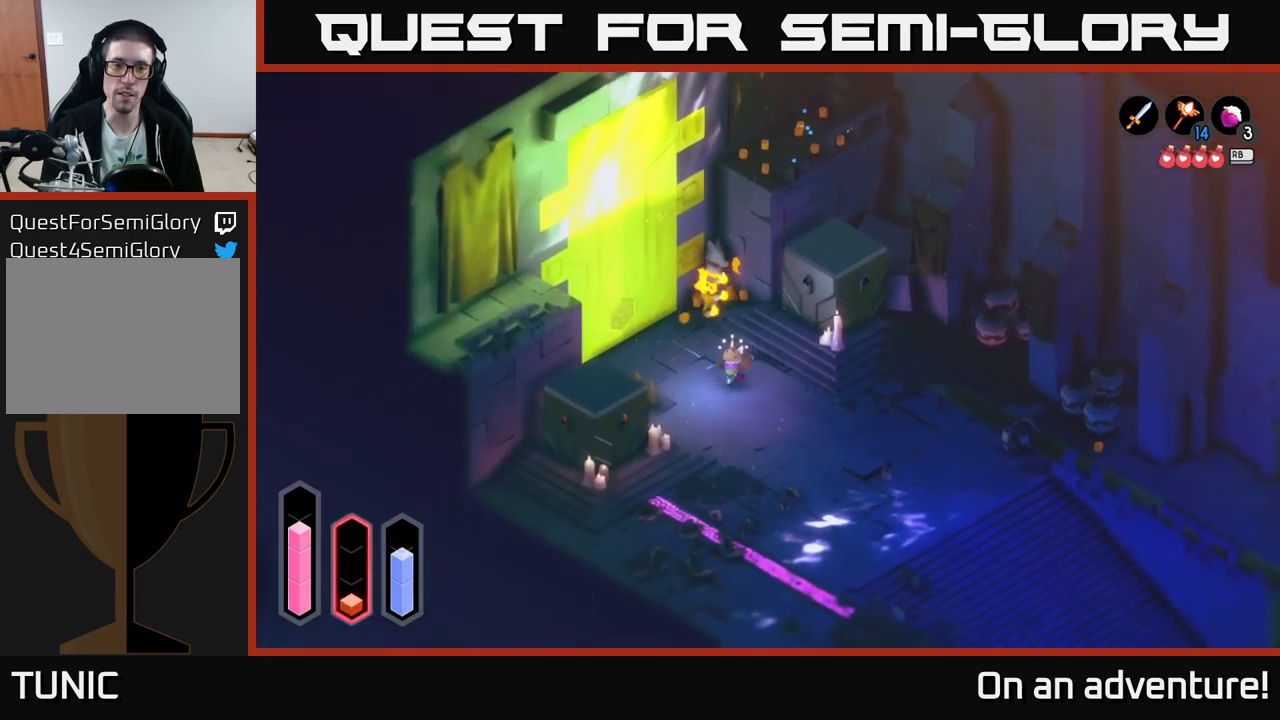
{"buttons": [], "left_stick": "up", "right_stick": "center", "events": [[50, "left_stick", "up"]]}
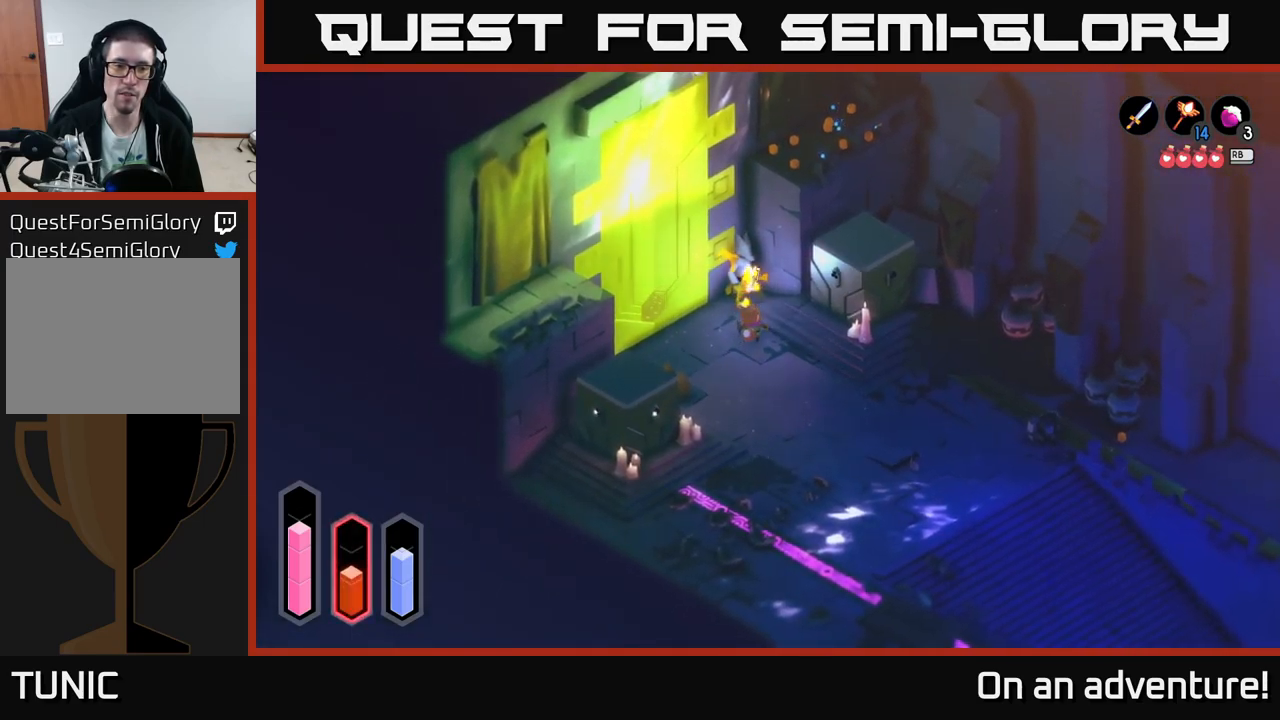
{"buttons": [], "left_stick": "center", "right_stick": "center", "events": [[117, "left_stick", "center"]]}
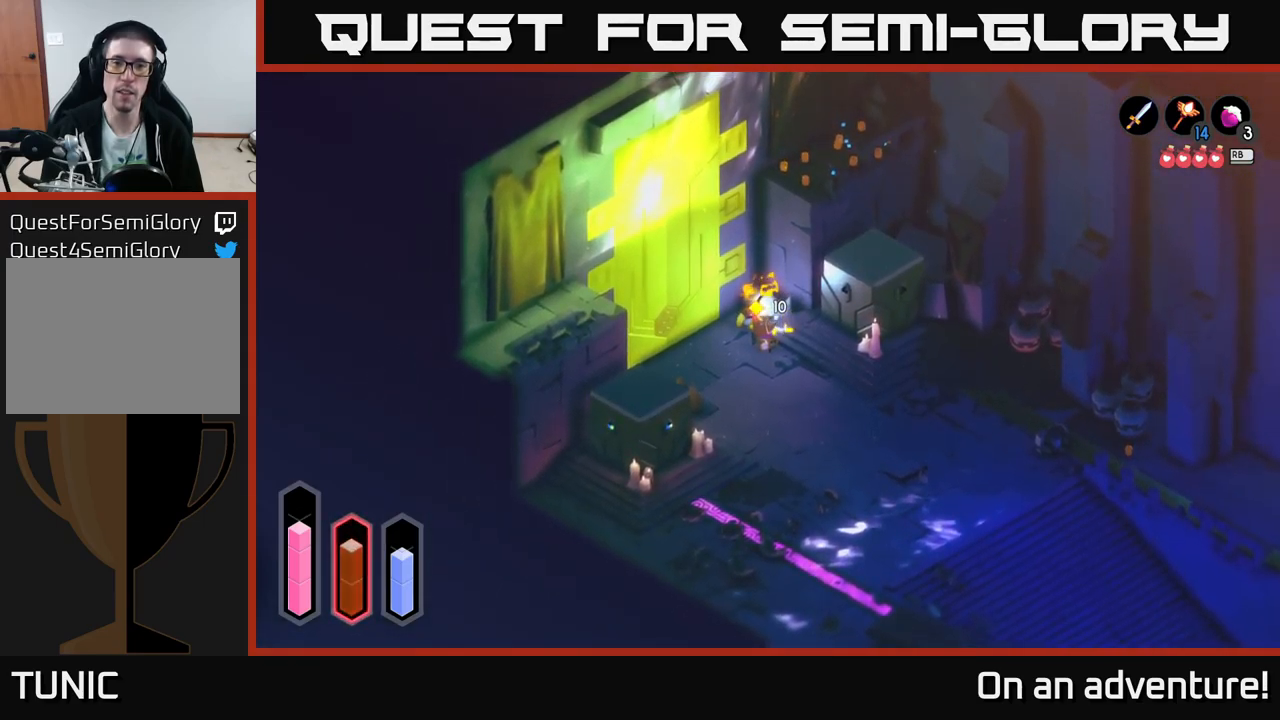
{"buttons": [], "left_stick": "up", "right_stick": "center", "events": [[133, "left_stick", "up-left"], [250, "left_stick", "up"]]}
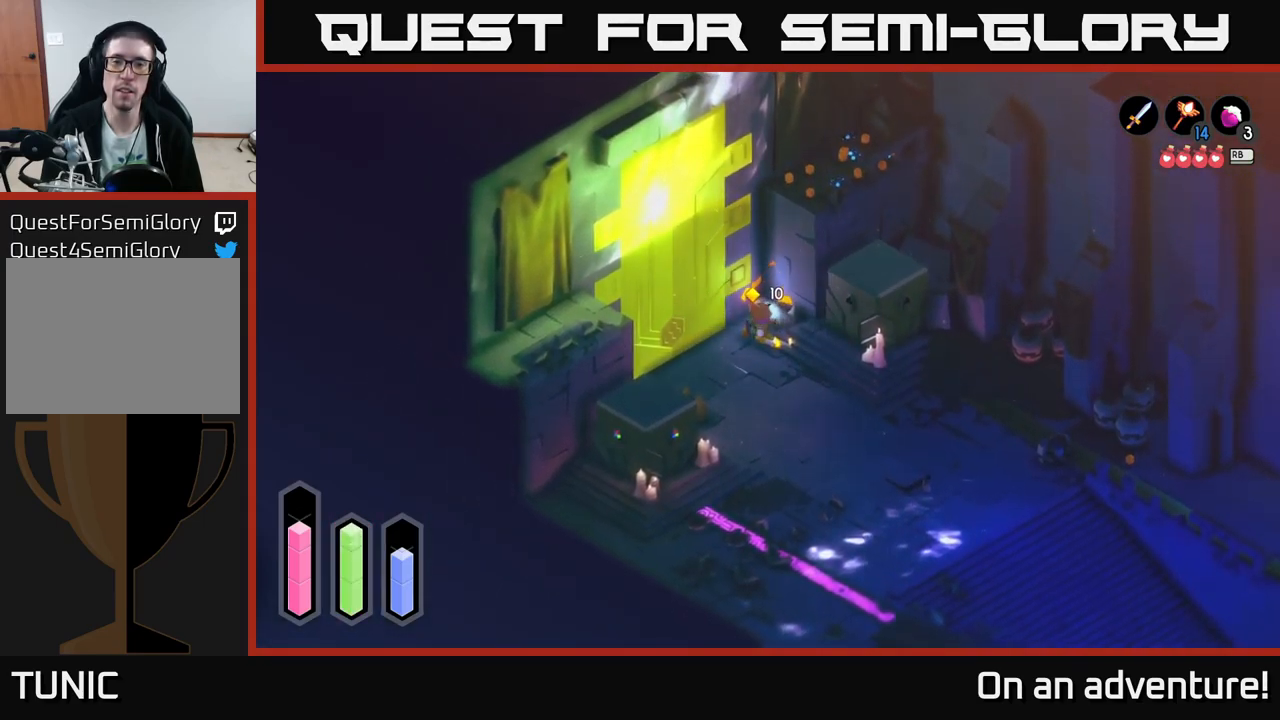
{"buttons": [], "left_stick": "down-right", "right_stick": "center", "events": [[67, "left_stick", "up-right"], [267, "left_stick", "down-right"]]}
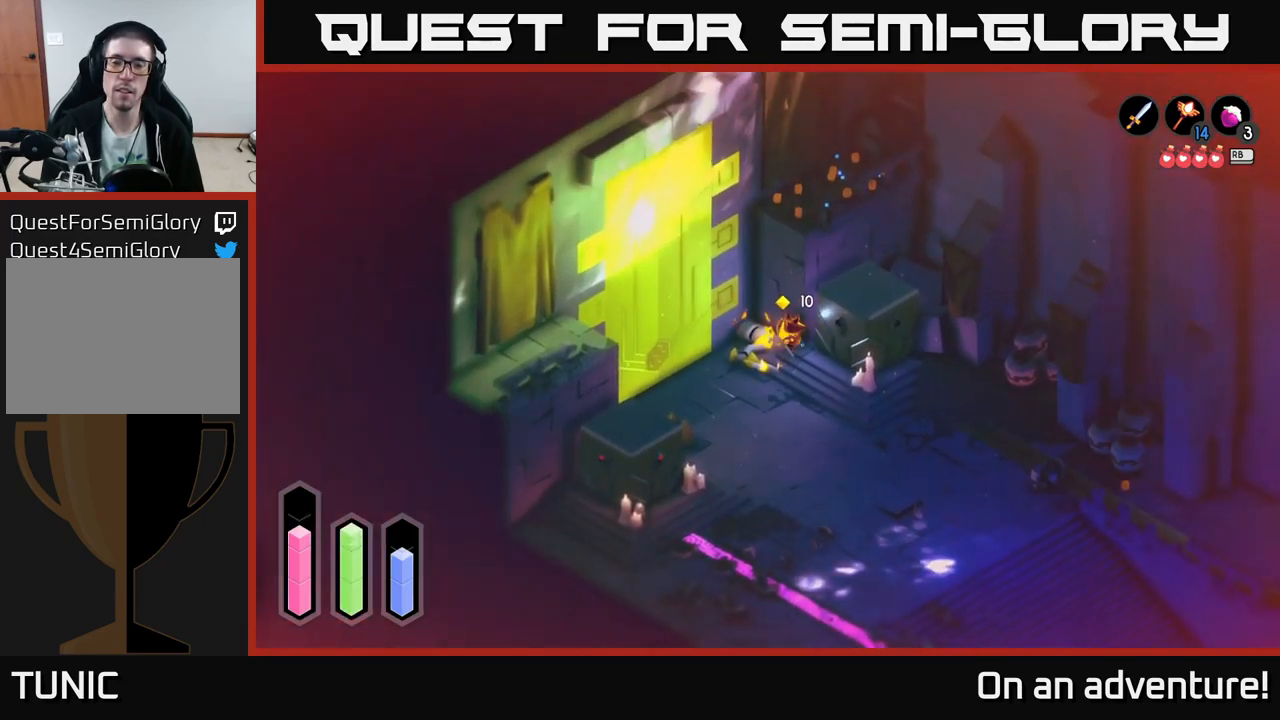
{"buttons": [], "left_stick": "down-right", "right_stick": "center", "events": []}
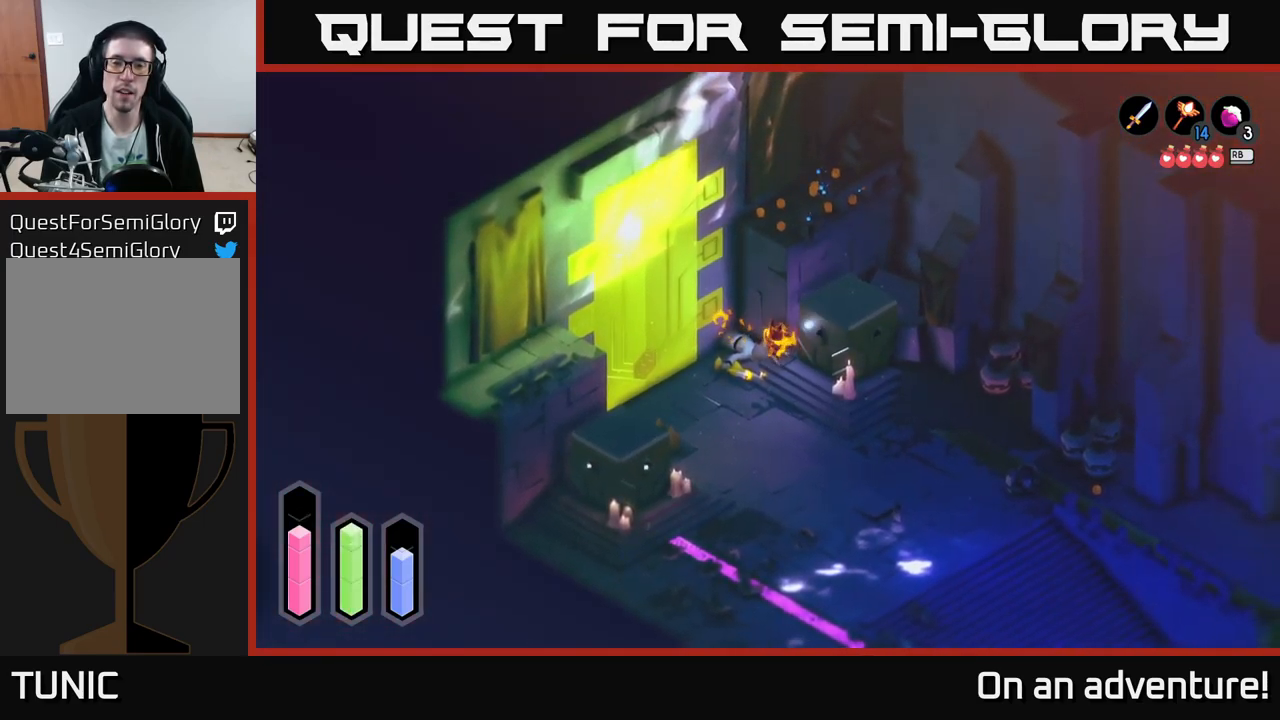
{"buttons": [], "left_stick": "center", "right_stick": "center", "events": [[50, "left_stick", "down"], [200, "A", "down"], [317, "A", "up"], [333, "left_stick", "down-right"], [400, "A", "down"], [450, "left_stick", "center"], [483, "A", "up"]]}
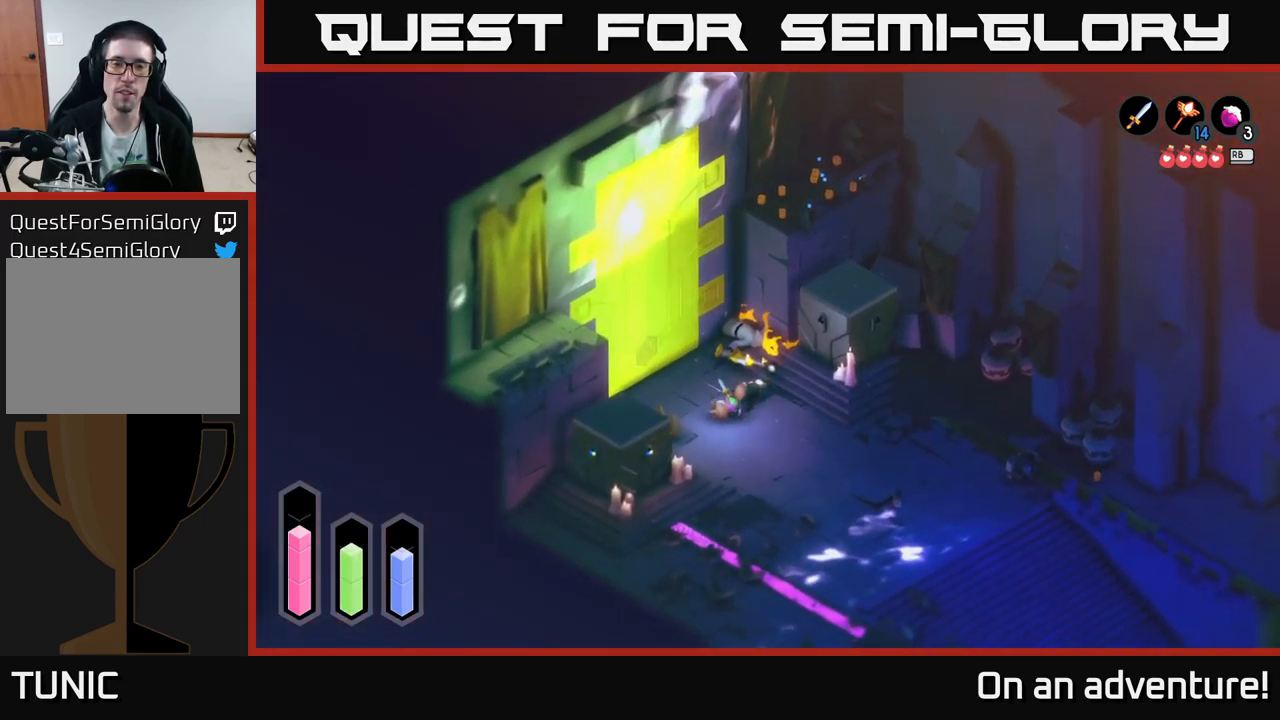
{"buttons": [], "left_stick": "up-right", "right_stick": "center", "events": [[117, "left_stick", "right"], [500, "left_stick", "up-right"]]}
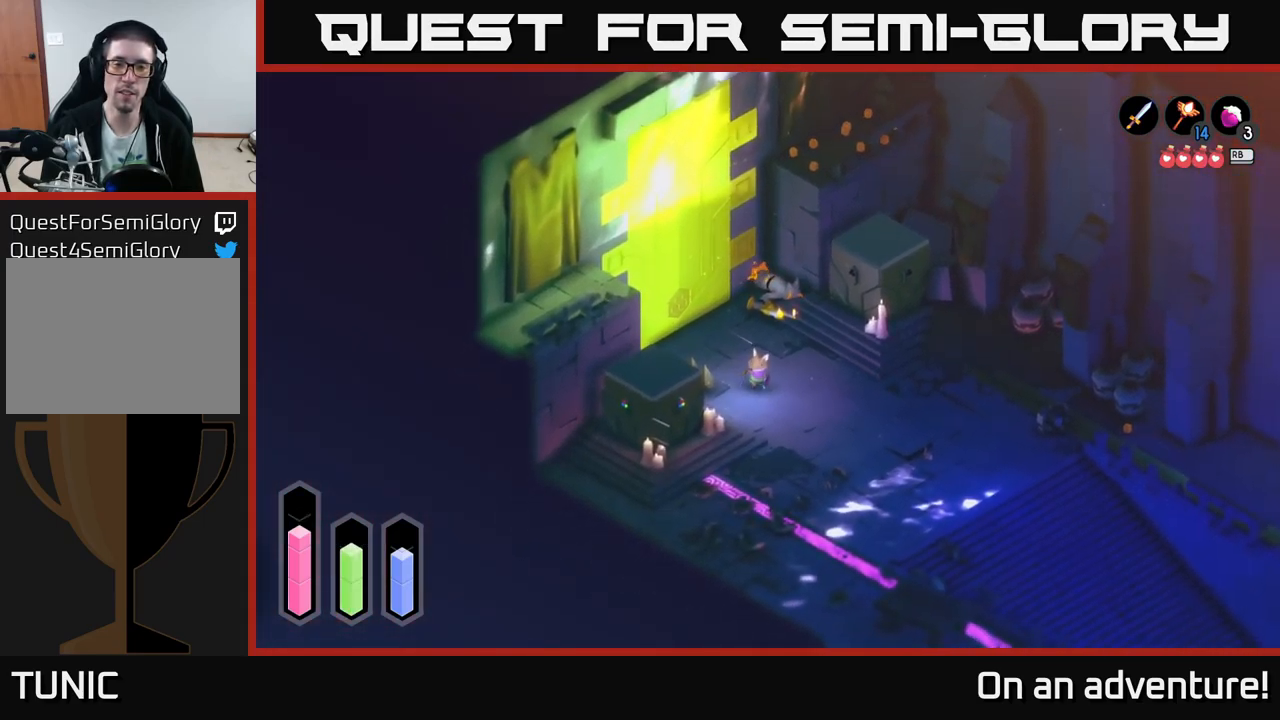
{"buttons": [], "left_stick": "up-right", "right_stick": "center", "events": []}
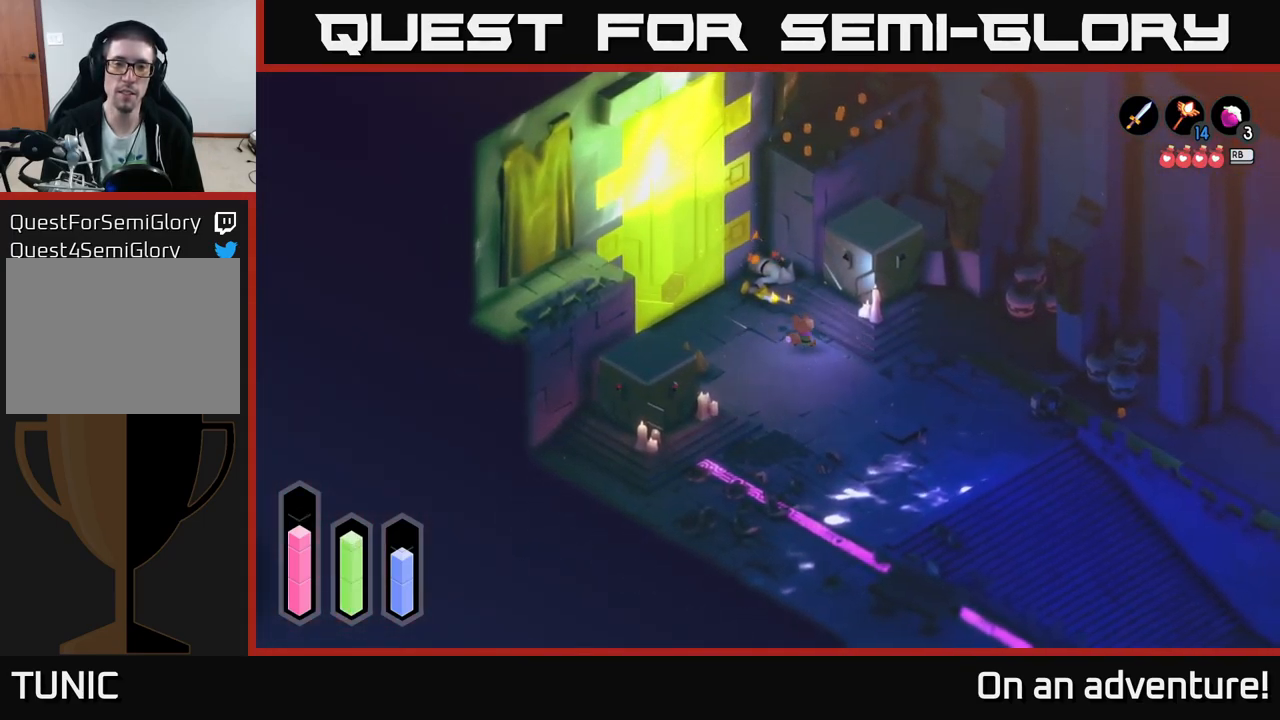
{"buttons": [], "left_stick": "up-right", "right_stick": "center", "events": []}
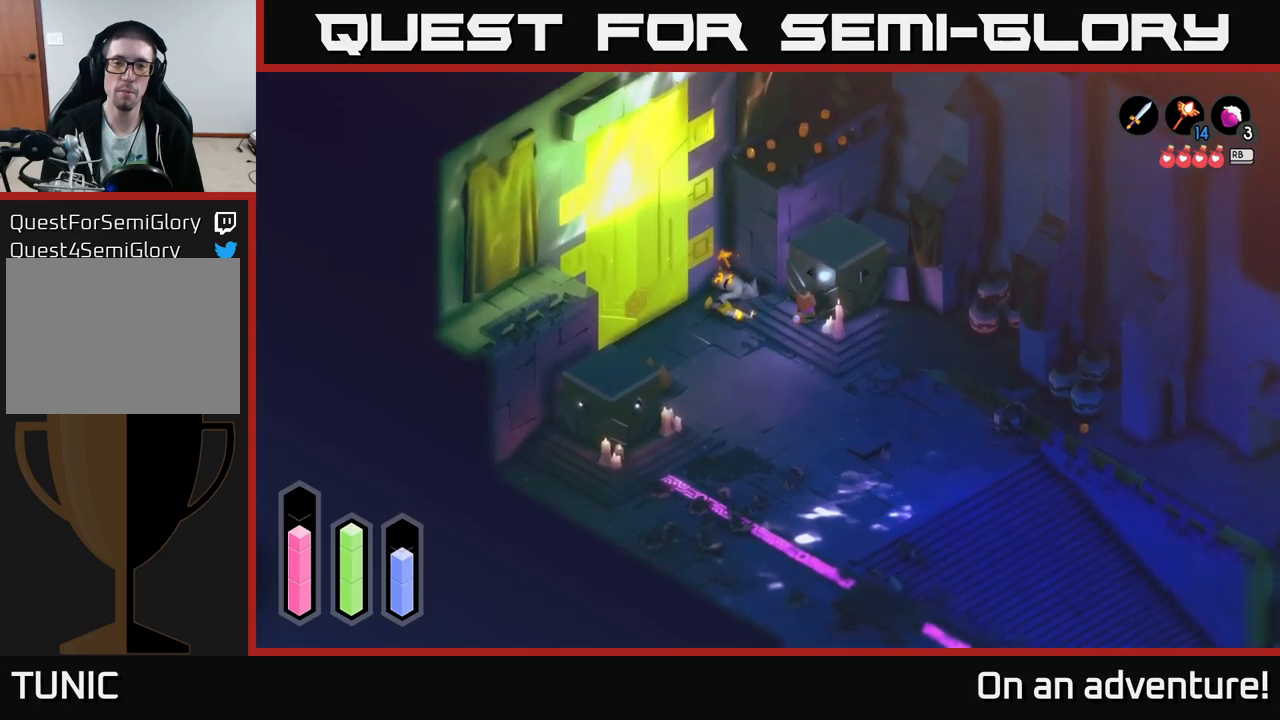
{"buttons": ["A"], "left_stick": "center", "right_stick": "center", "events": [[167, "A", "down"], [217, "left_stick", "center"]]}
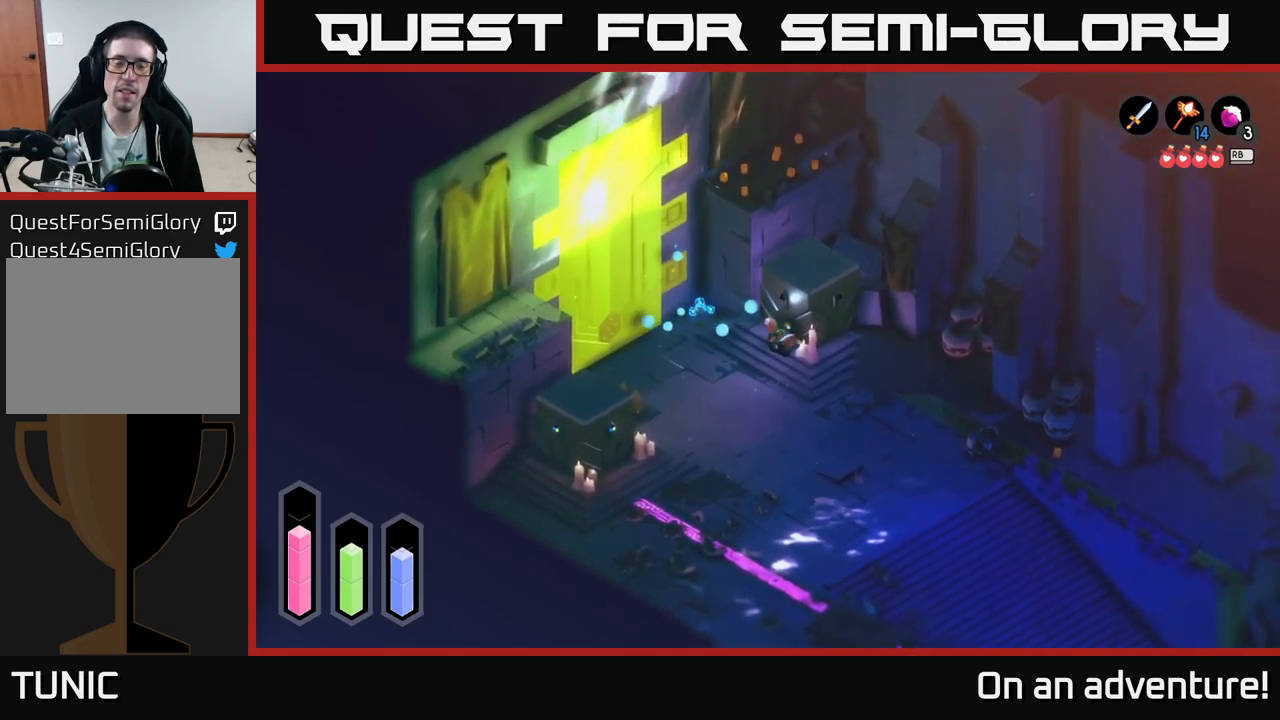
{"buttons": ["A"], "left_stick": "center", "right_stick": "center", "events": []}
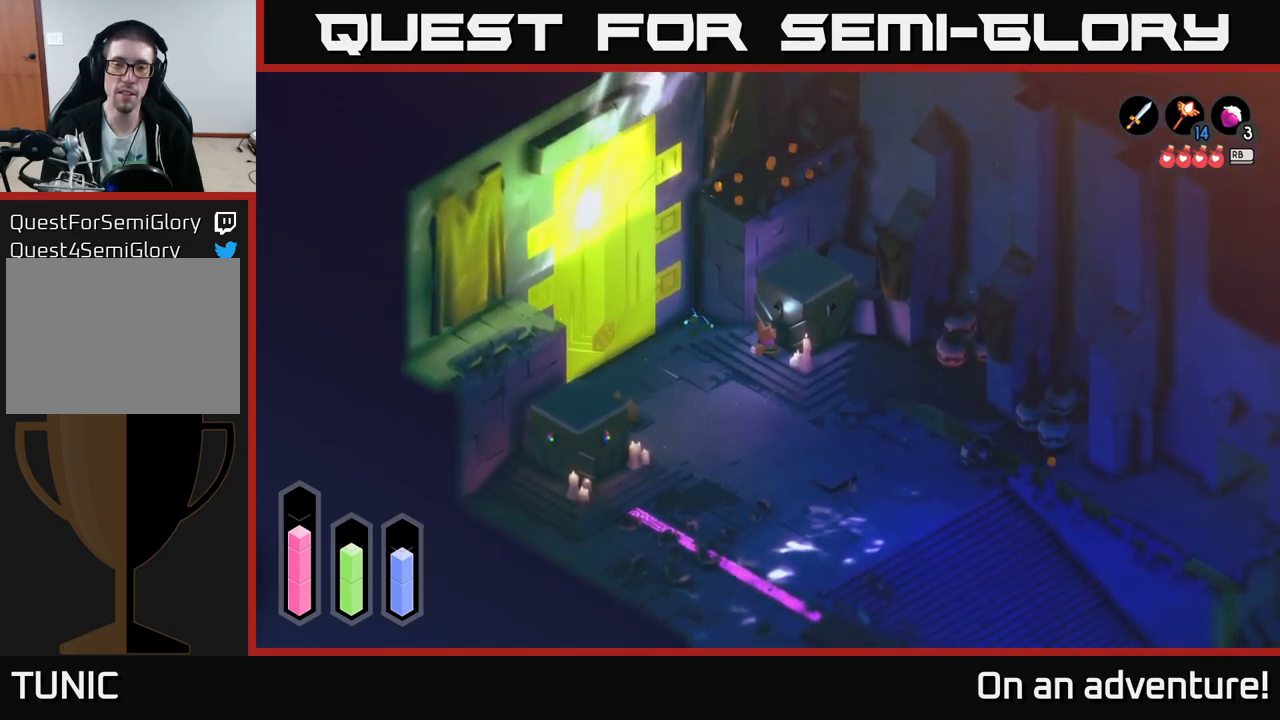
{"buttons": ["A"], "left_stick": "center", "right_stick": "center", "events": [[100, "A", "up"], [167, "A", "down"]]}
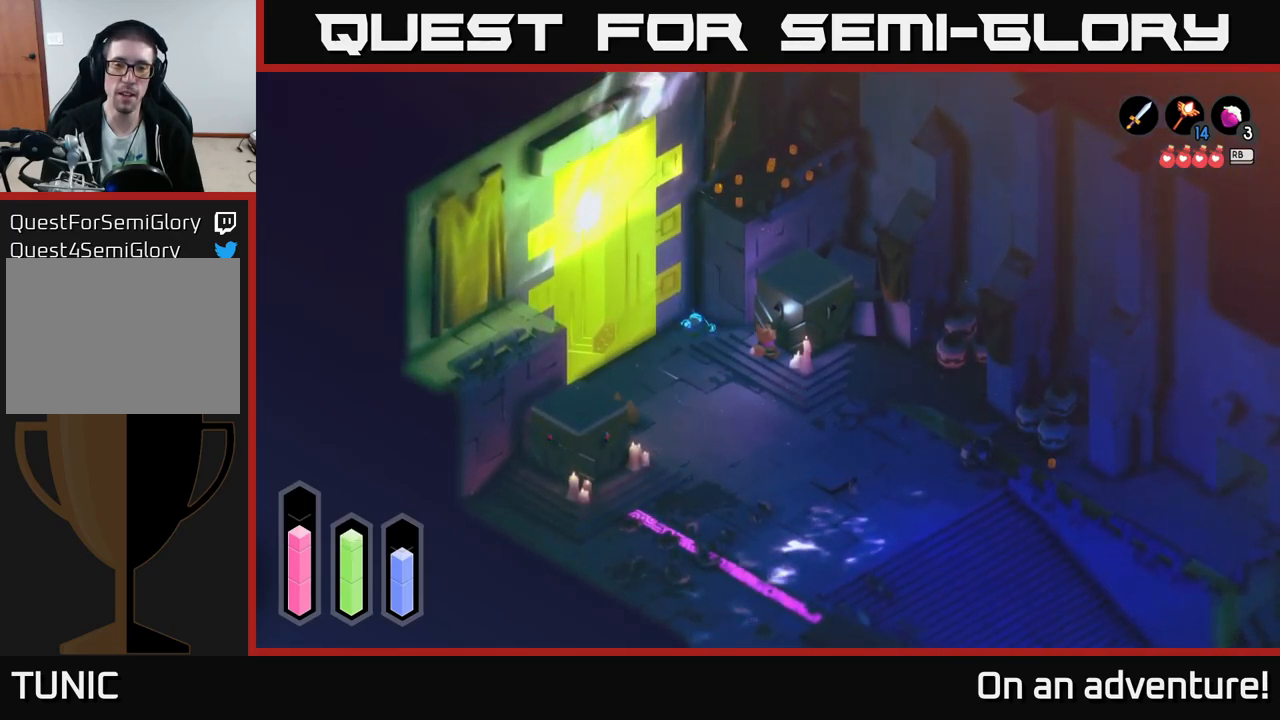
{"buttons": ["A"], "left_stick": "center", "right_stick": "center", "events": []}
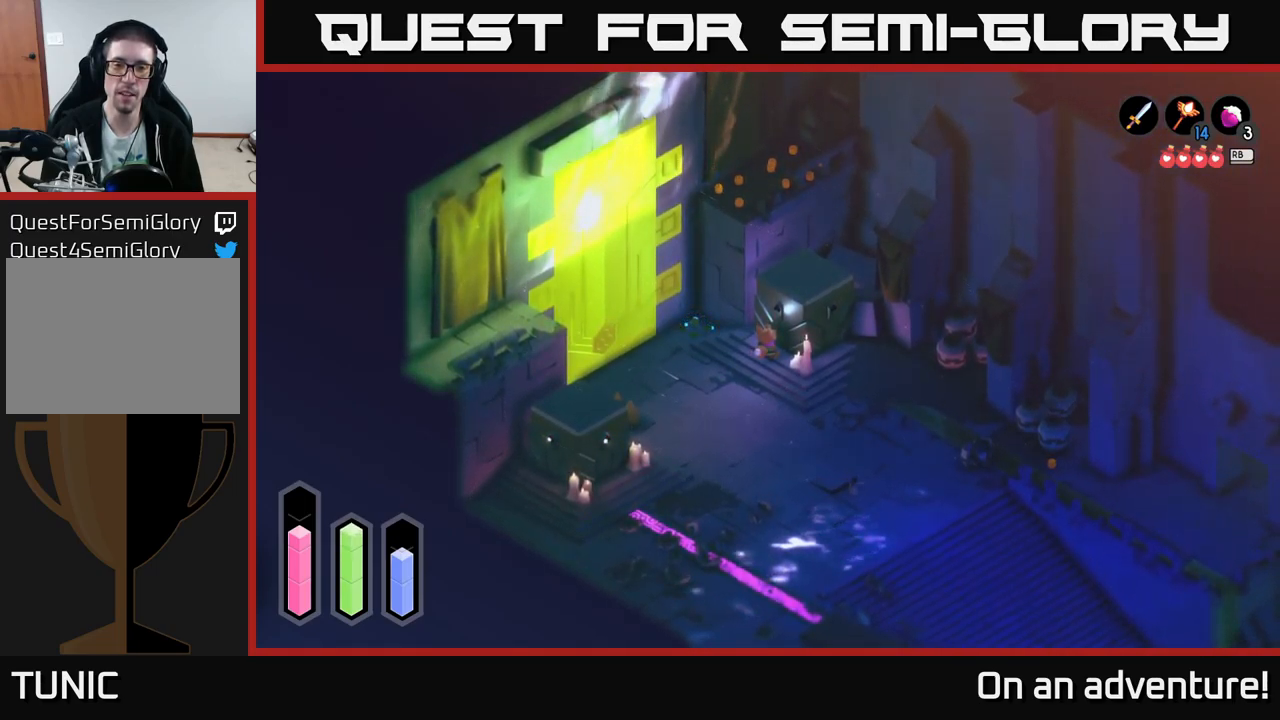
{"buttons": [], "left_stick": "down-left", "right_stick": "center", "events": [[400, "left_stick", "down-left"], [417, "A", "up"]]}
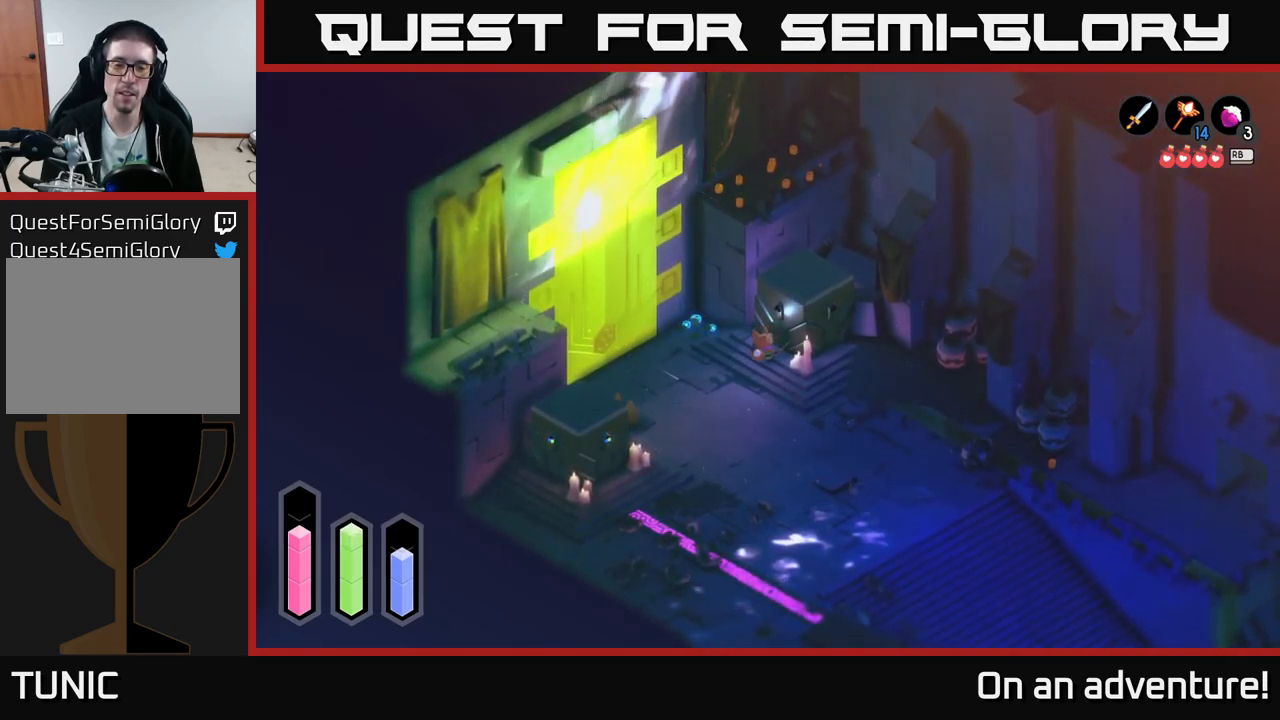
{"buttons": [], "left_stick": "down-left", "right_stick": "center", "events": [[100, "A", "down"], [184, "A", "up"]]}
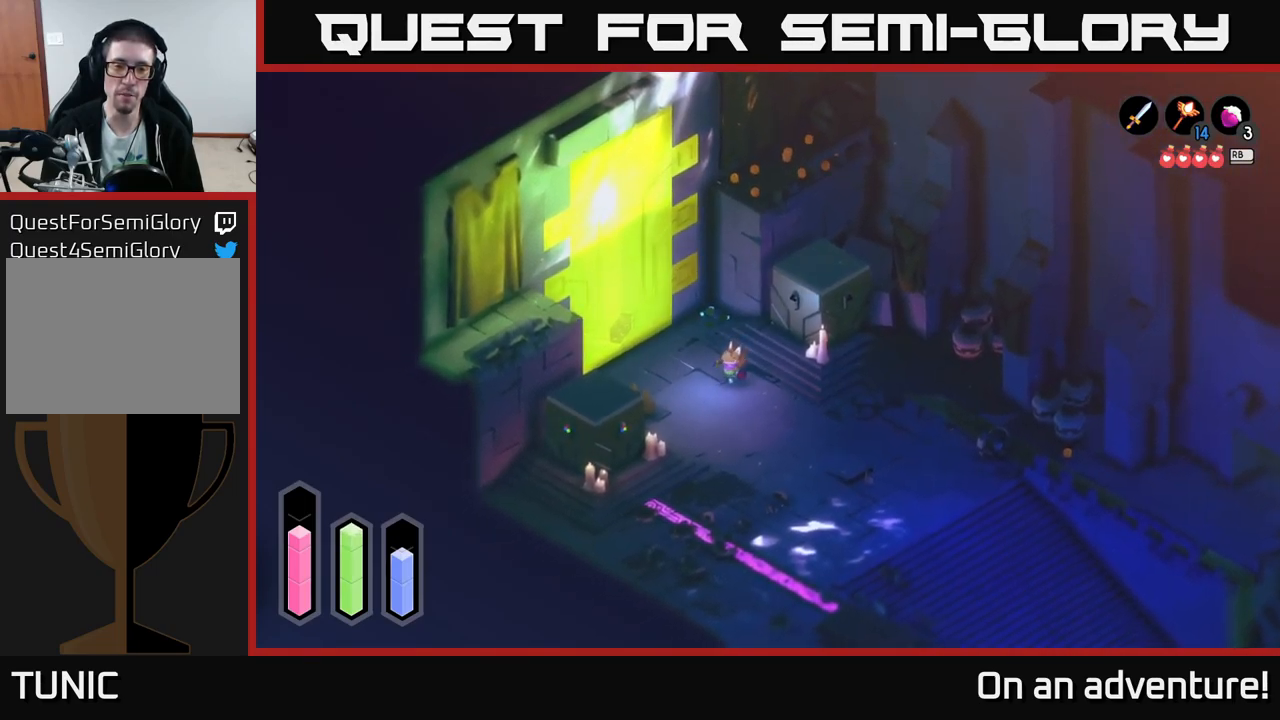
{"buttons": [], "left_stick": "down", "right_stick": "center", "events": [[500, "left_stick", "down"]]}
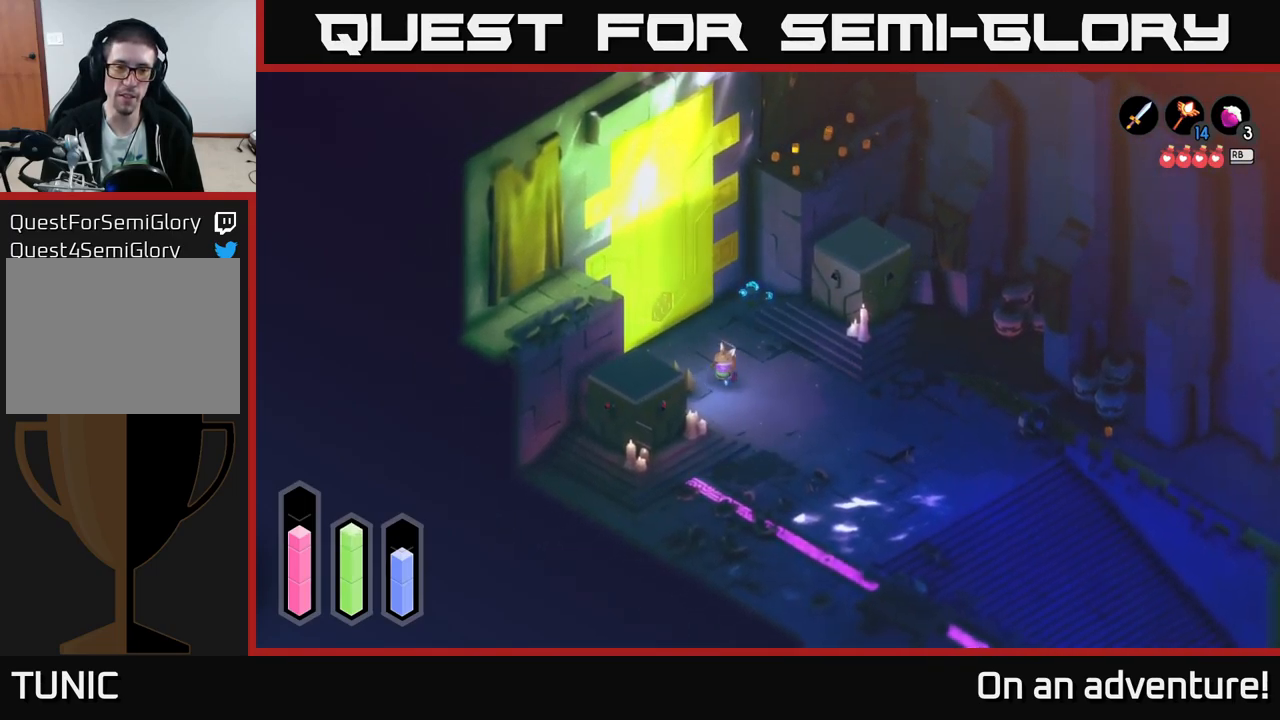
{"buttons": [], "left_stick": "down-left", "right_stick": "center", "events": [[217, "left_stick", "down-left"]]}
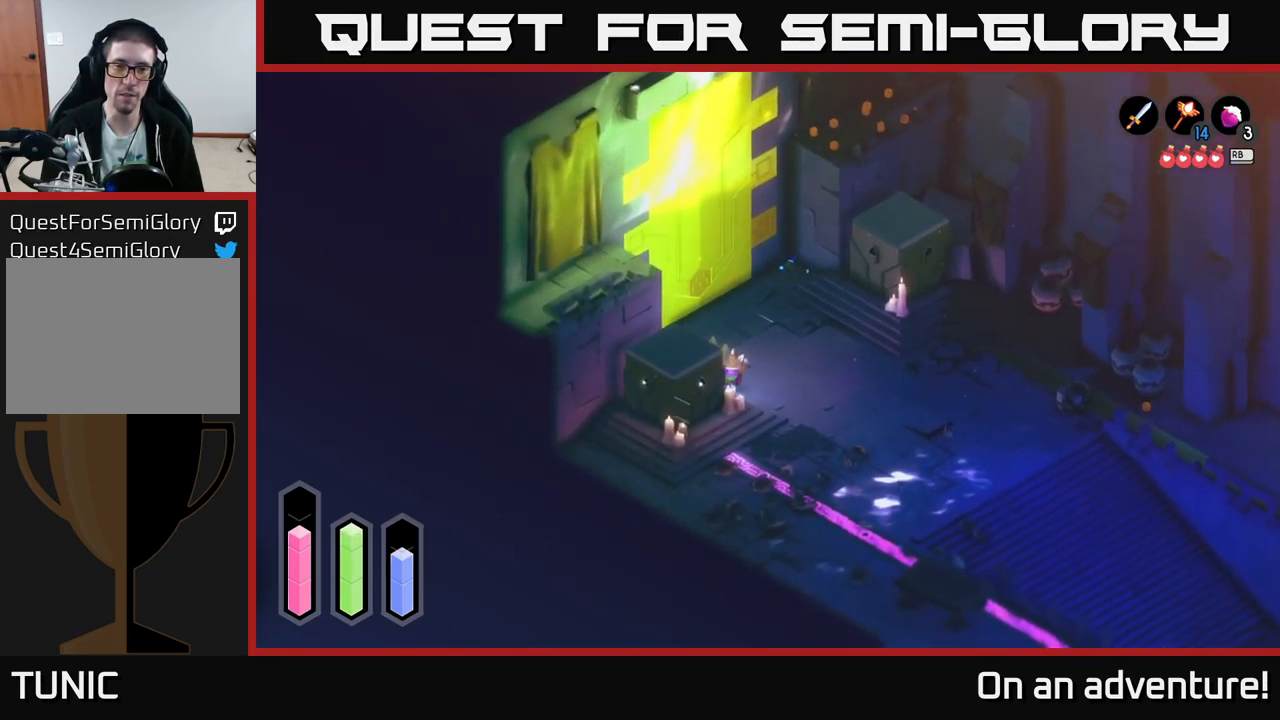
{"buttons": ["A"], "left_stick": "center", "right_stick": "center", "events": [[267, "left_stick", "center"], [300, "A", "down"]]}
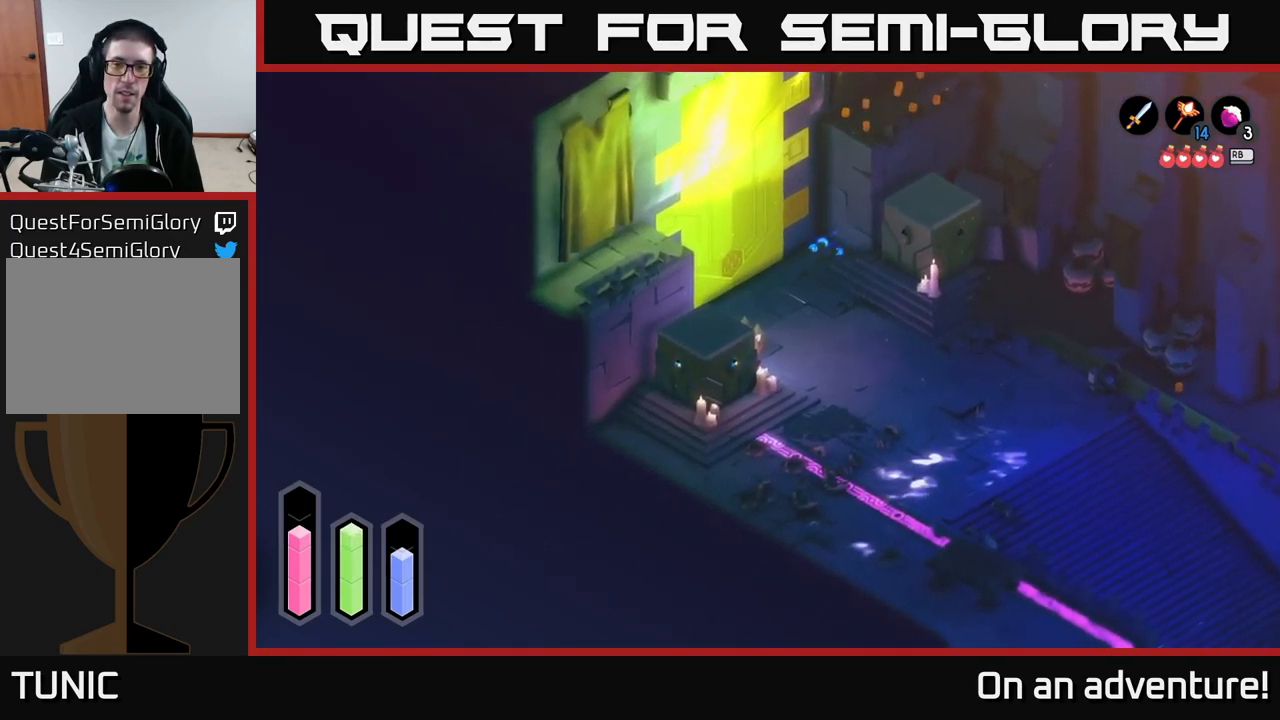
{"buttons": ["A"], "left_stick": "center", "right_stick": "center", "events": []}
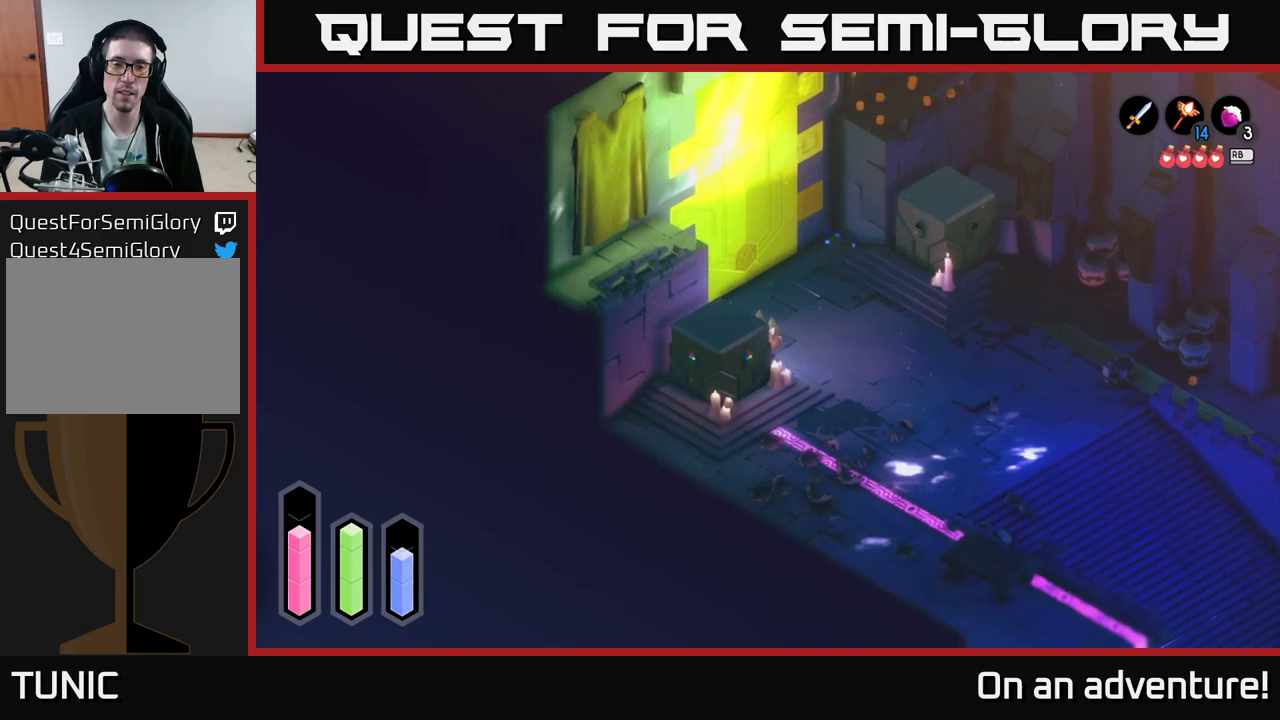
{"buttons": ["A"], "left_stick": "center", "right_stick": "center", "events": []}
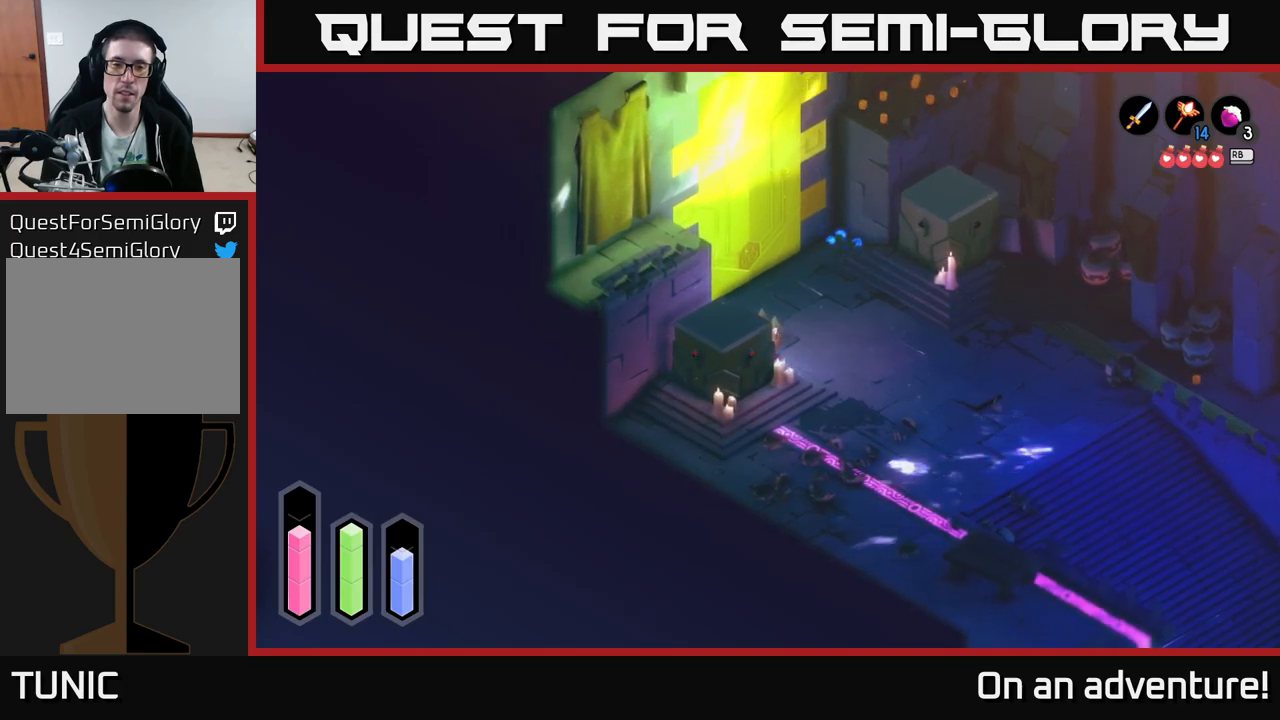
{"buttons": ["A"], "left_stick": "center", "right_stick": "center", "events": []}
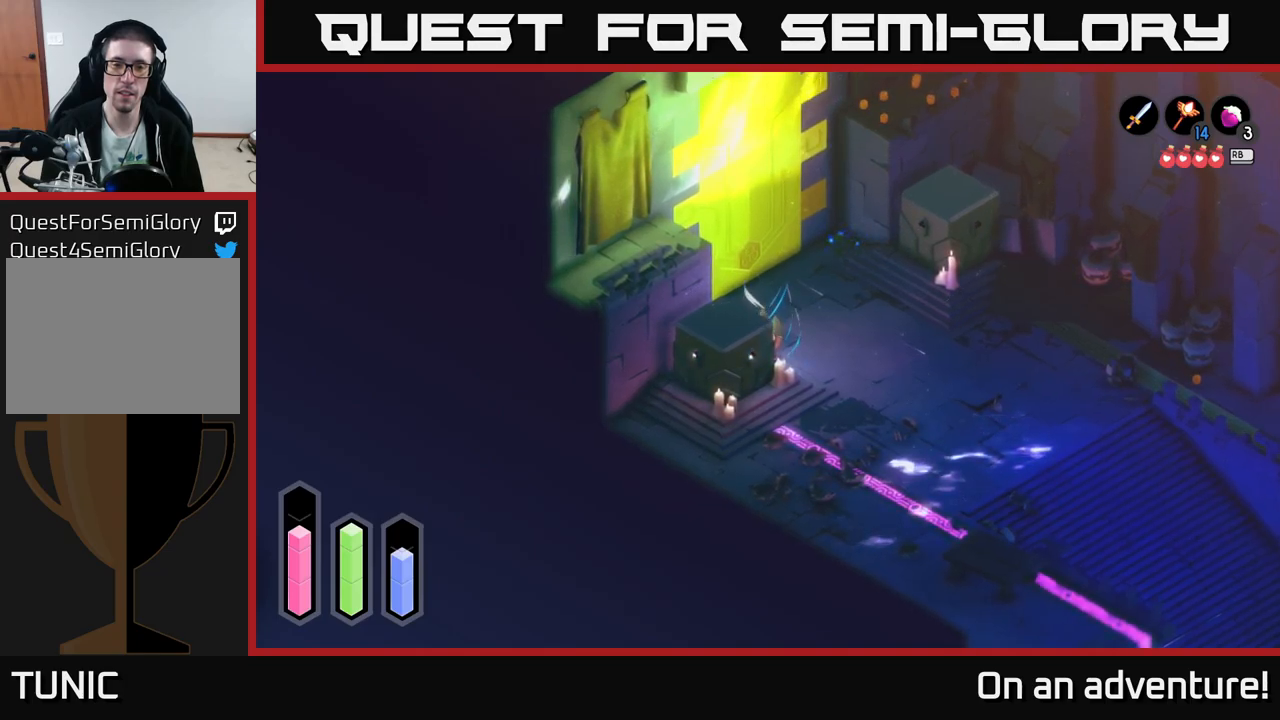
{"buttons": ["A"], "left_stick": "center", "right_stick": "center", "events": []}
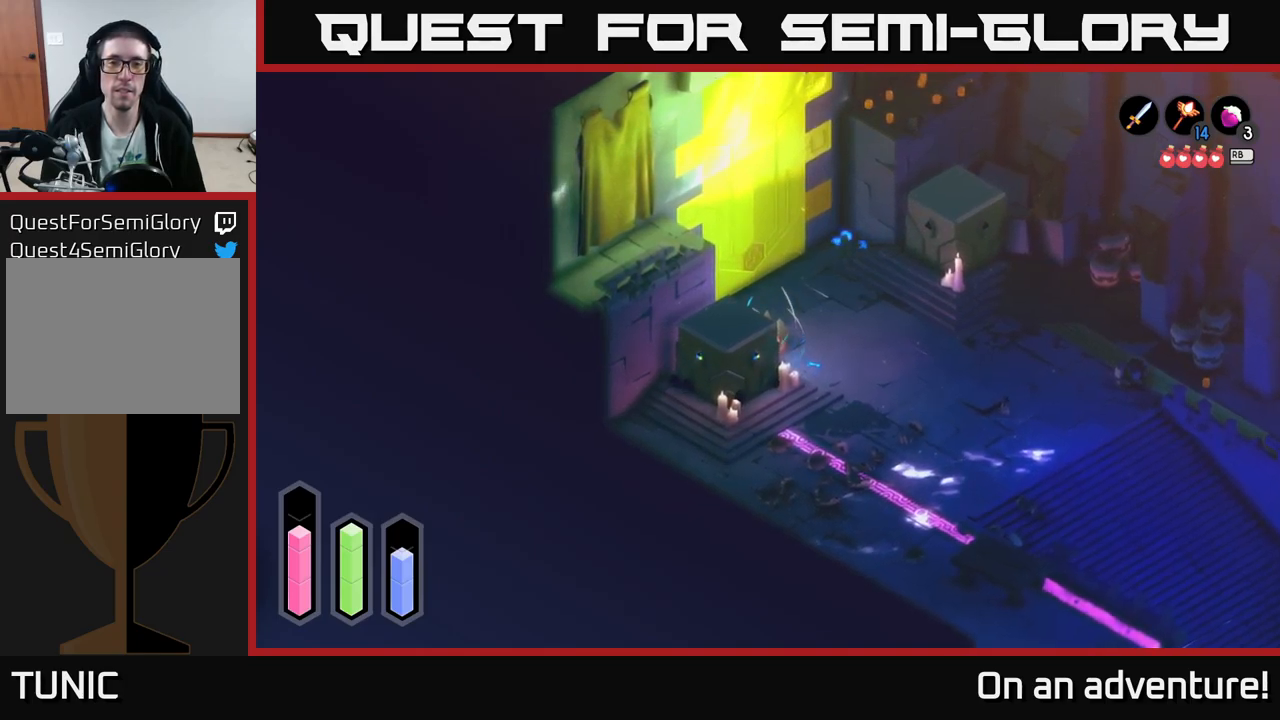
{"buttons": ["A"], "left_stick": "center", "right_stick": "center", "events": []}
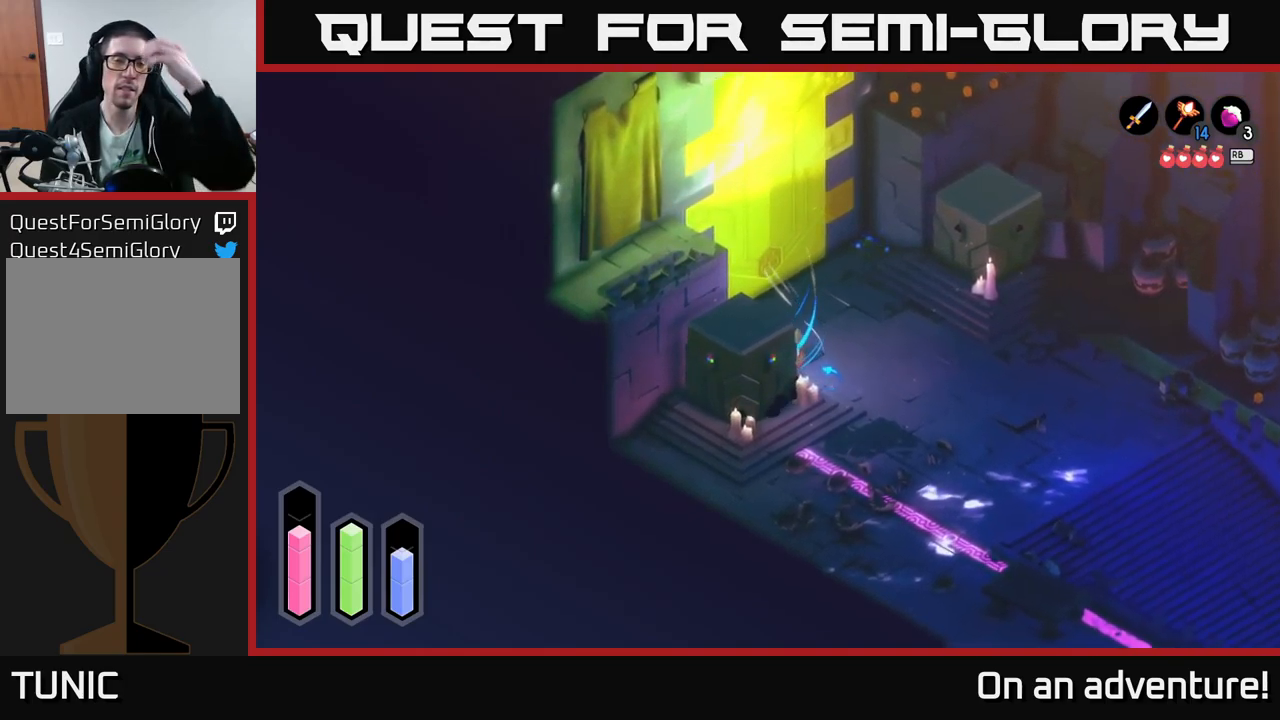
{"buttons": ["A"], "left_stick": "center", "right_stick": "center", "events": []}
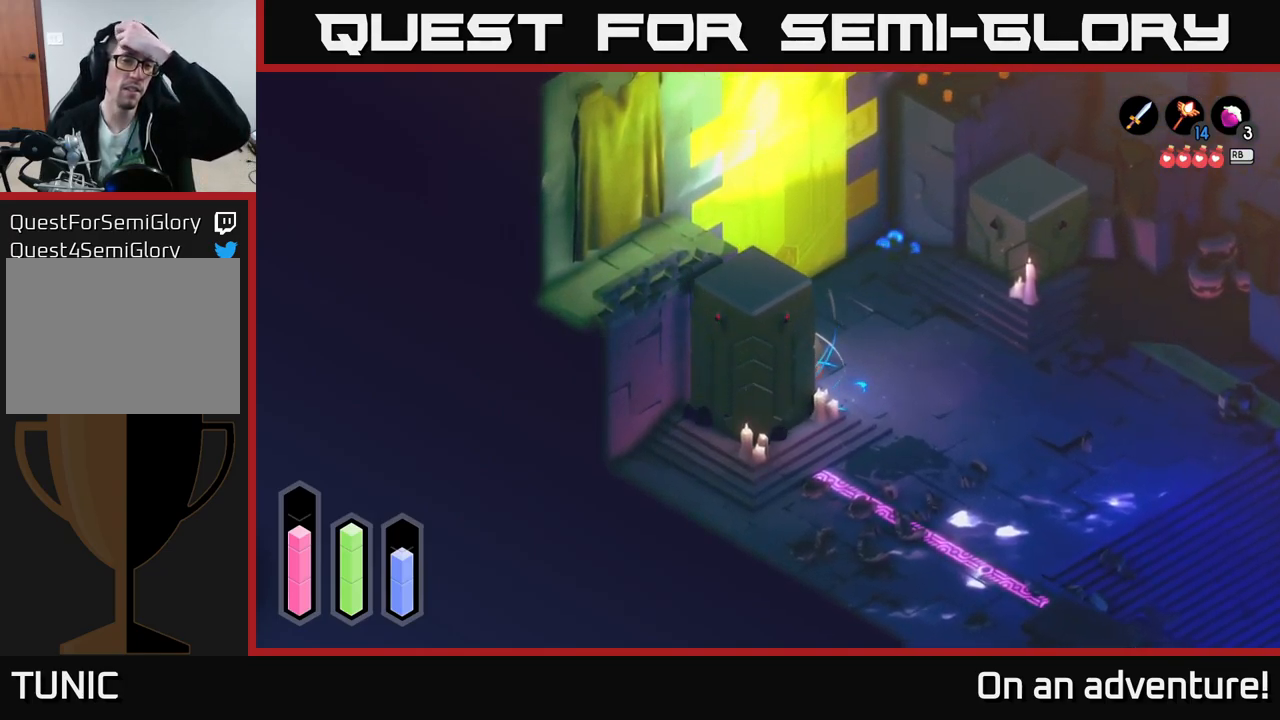
{"buttons": ["A"], "left_stick": "center", "right_stick": "center", "events": []}
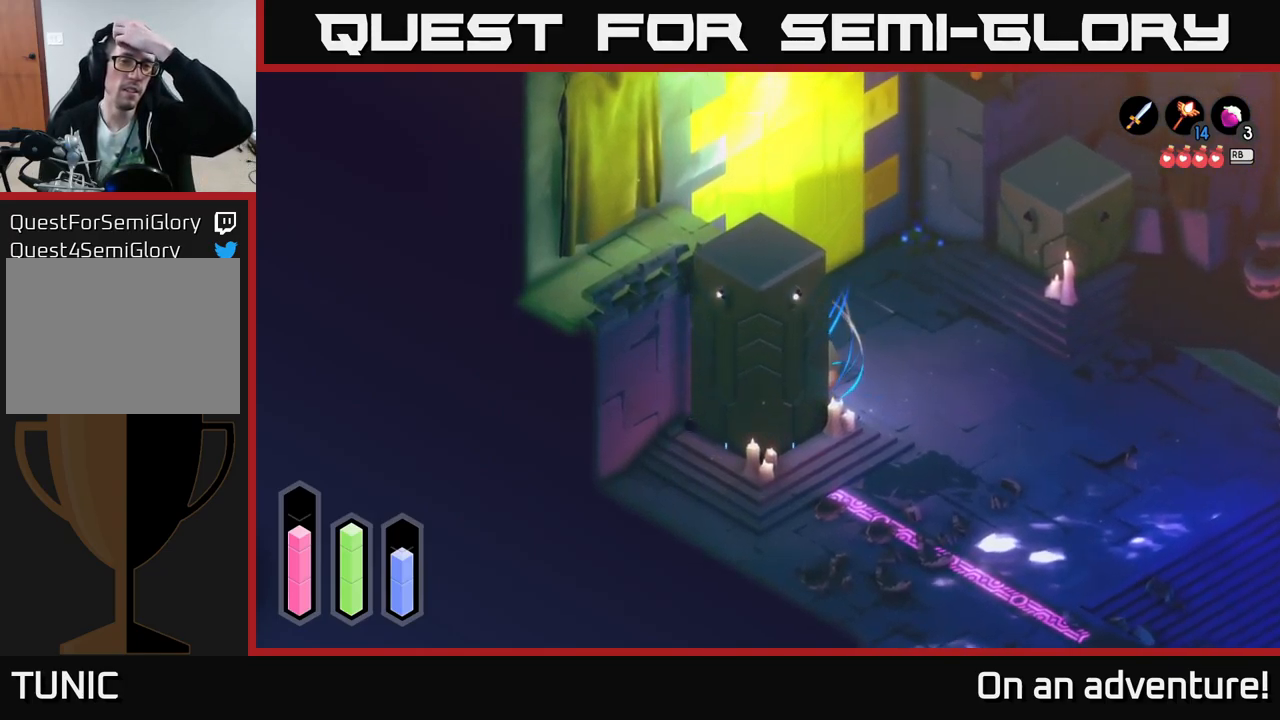
{"buttons": ["A"], "left_stick": "center", "right_stick": "center", "events": []}